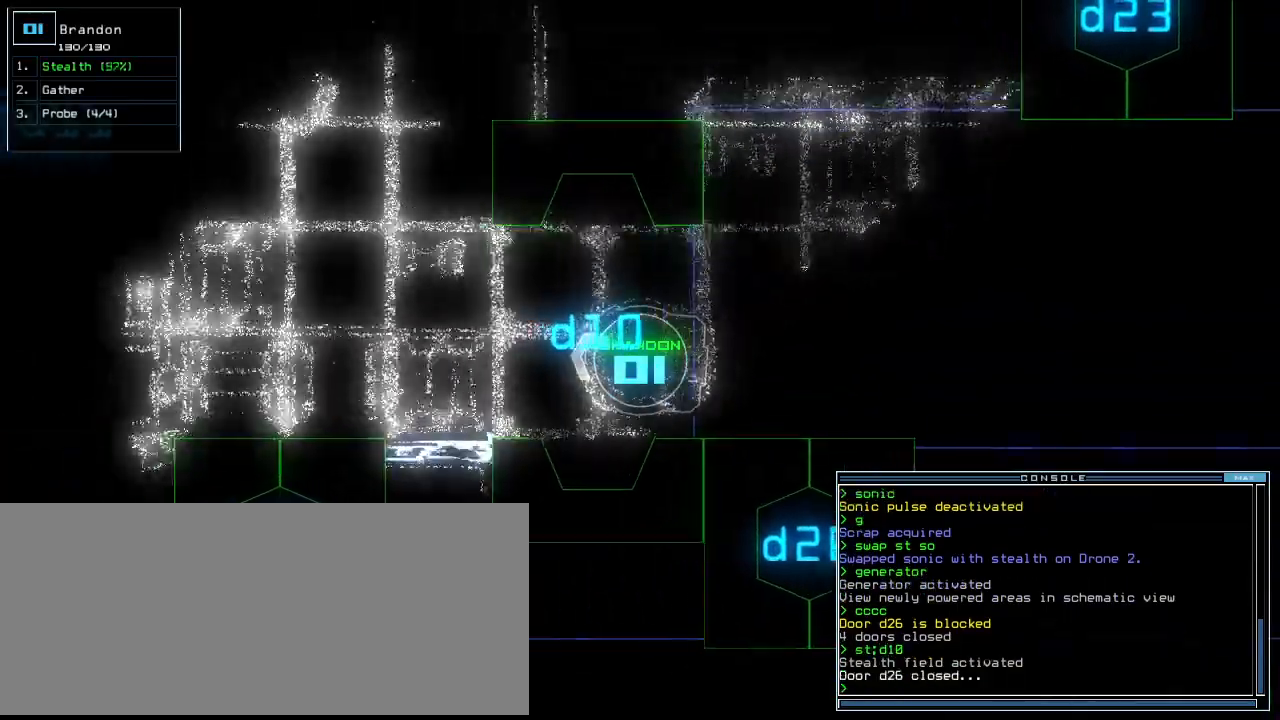
Gameplay with keyboard; each line is a JSON object with the keys held at the frame after it. "events" lists presses ("down") and releases ("up") of ".", "0", "1", "2", "3", "4", "5", "6", "7", "8", "9", "a", "b", "backspace", "c", "caps_lock", "comma", "ctrl_l", "ctrl_r", "d", "down", "e", "equals", "escape", "f", "f8", "g", "h", "i", "j", "k", "l", "left", "m", "minus", "n", "o", "p", "q", "quote", "r", "return", "right", "s", "semicolon", "shift_l", "shift_r", "space", "t", "tab", "tilde", "u", "up", "v", "w", "x", "y" and "z" between this image and that frame as [ms after this image, input, new state], when the widget could be followed in between. No other keys are recorded. Mouse input is not recorded. Not read: other_keys.
{"keys": ["up"]}
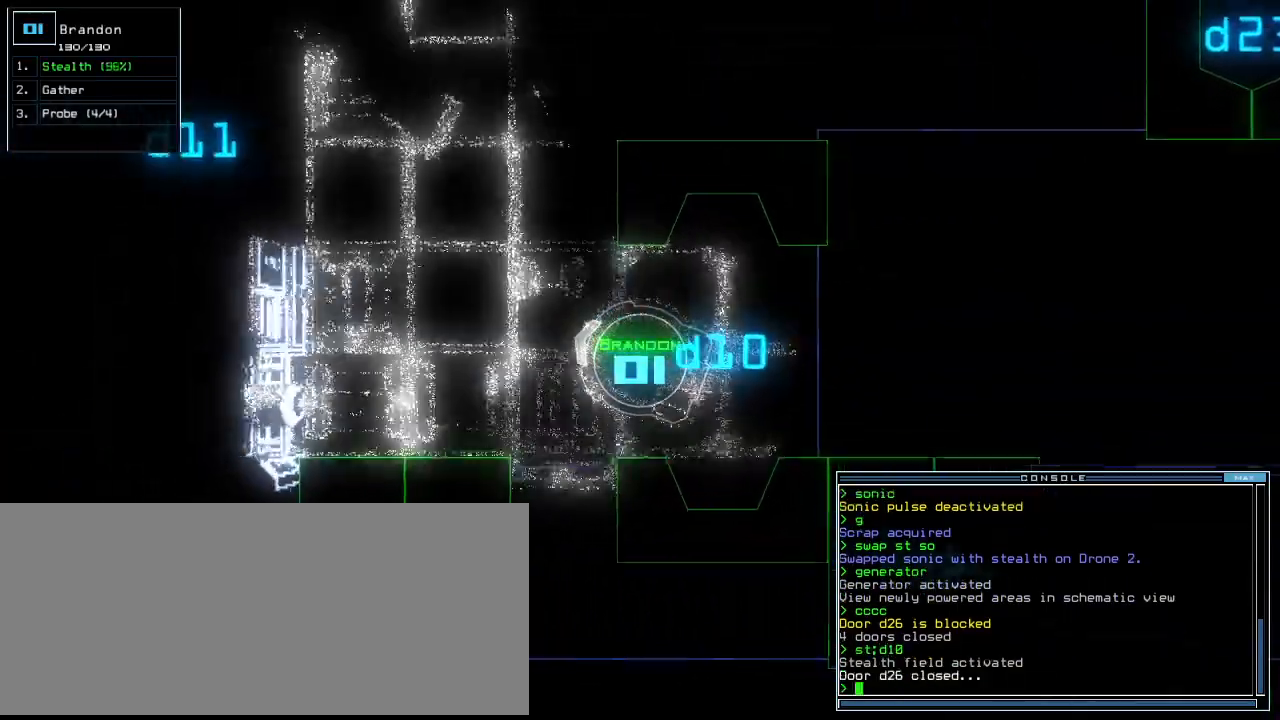
{"keys": ["up"], "events": [[40, "right", "down"], [220, "right", "up"]]}
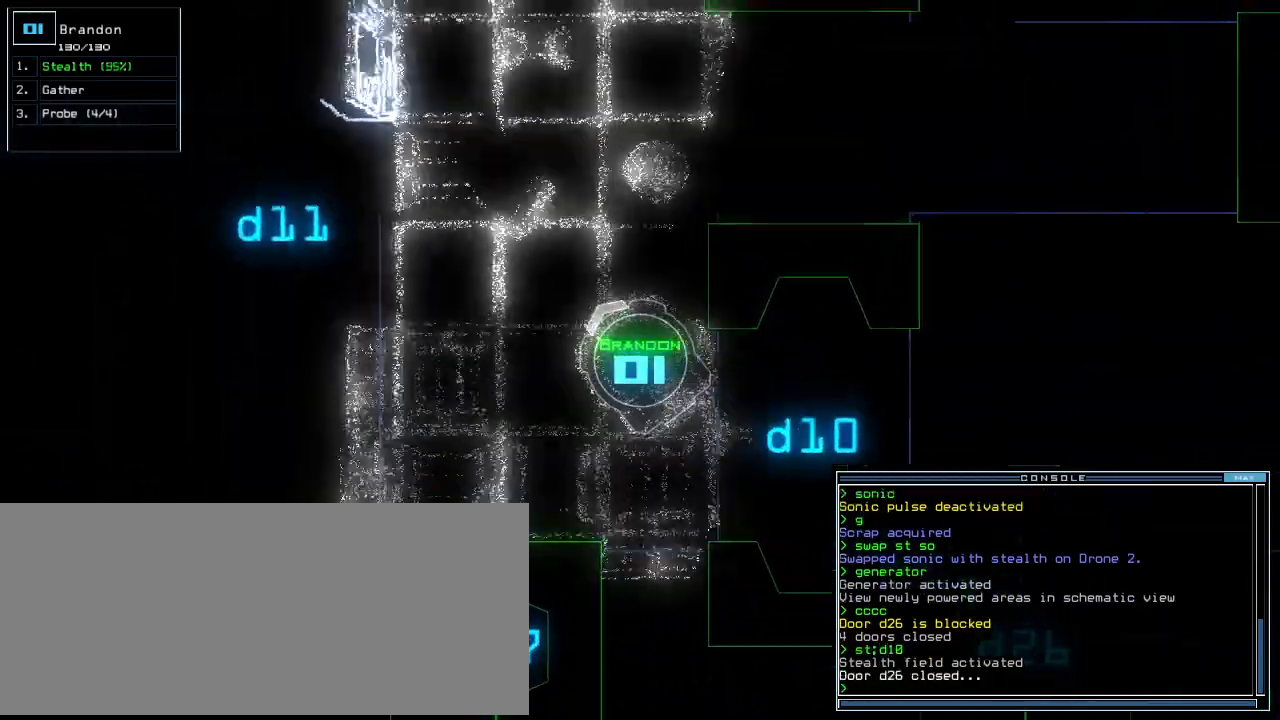
{"keys": ["up"], "events": [[60, "right", "down"], [200, "right", "up"]]}
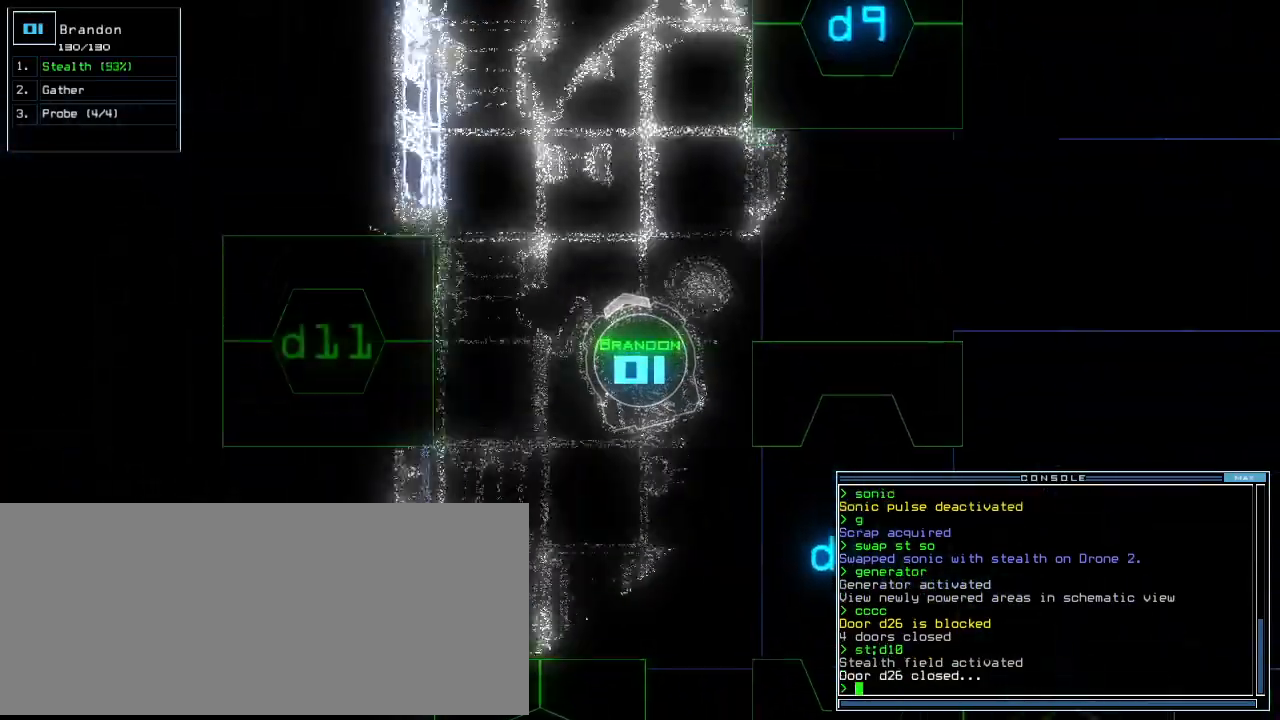
{"keys": ["right", "up"], "events": [[500, "right", "down"]]}
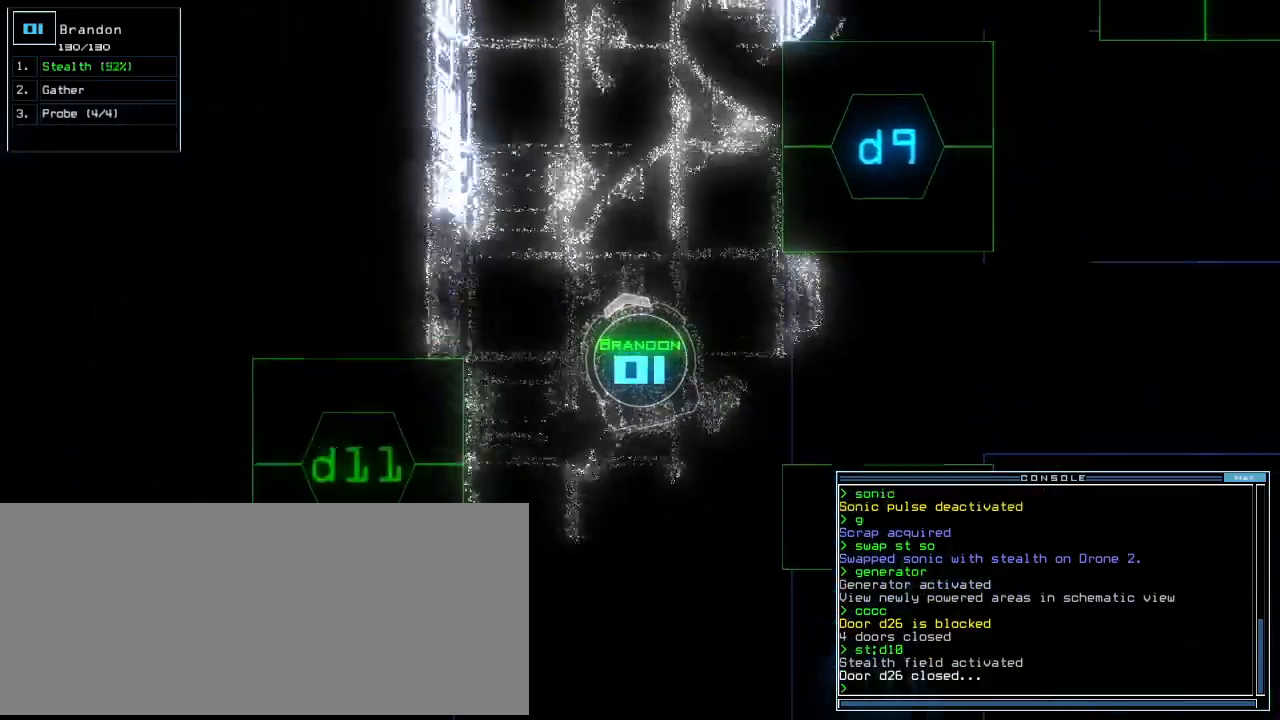
{"keys": ["up"], "events": [[80, "right", "up"]]}
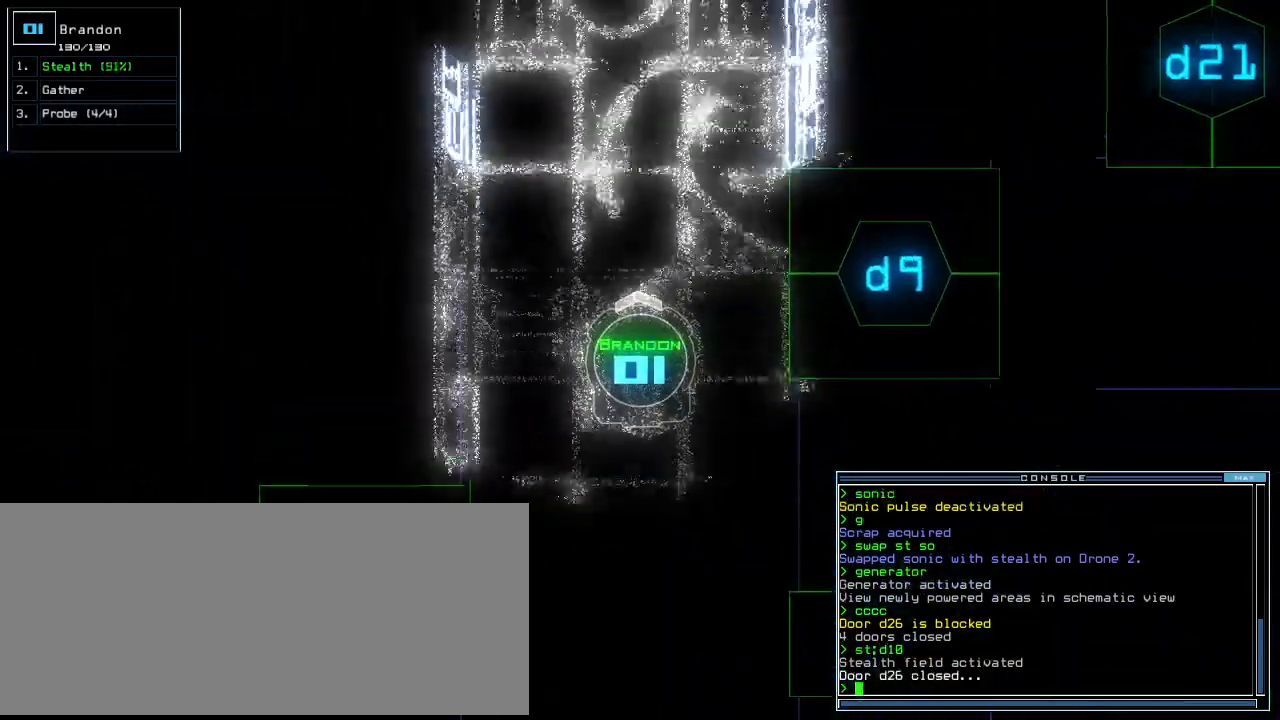
{"keys": ["up"], "events": [[280, "left", "down"], [360, "left", "up"]]}
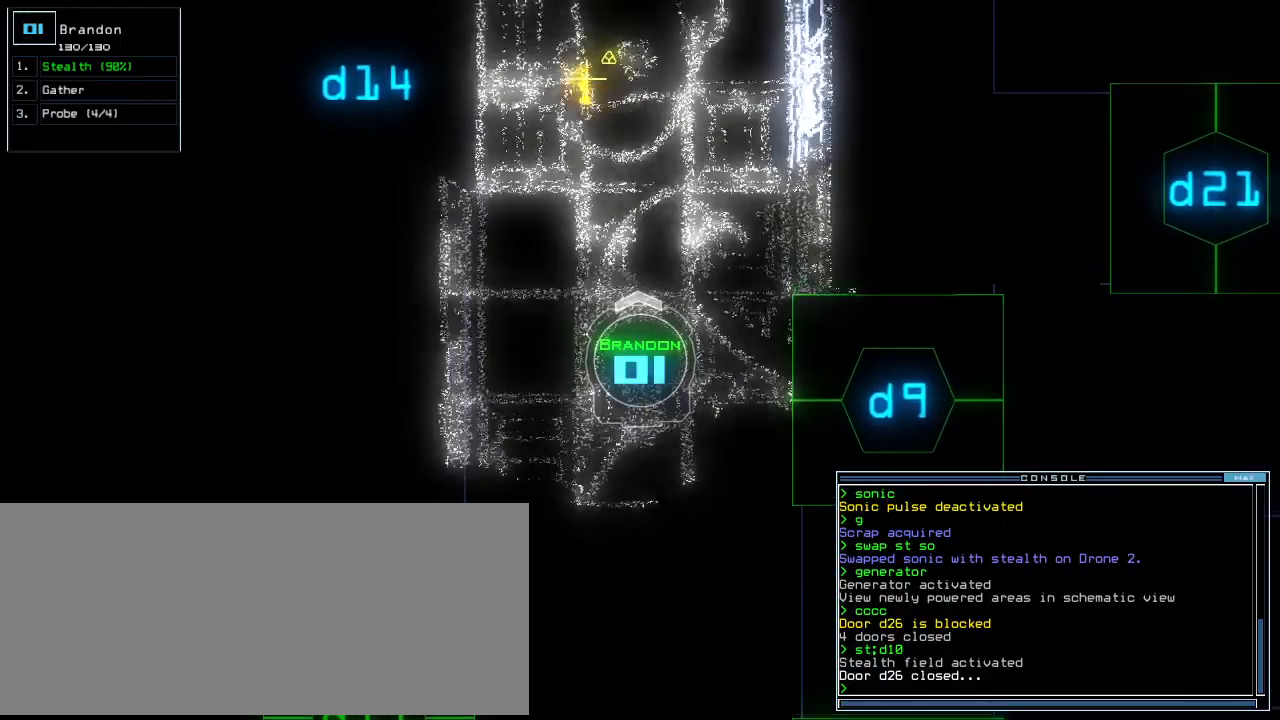
{"keys": ["up"], "events": []}
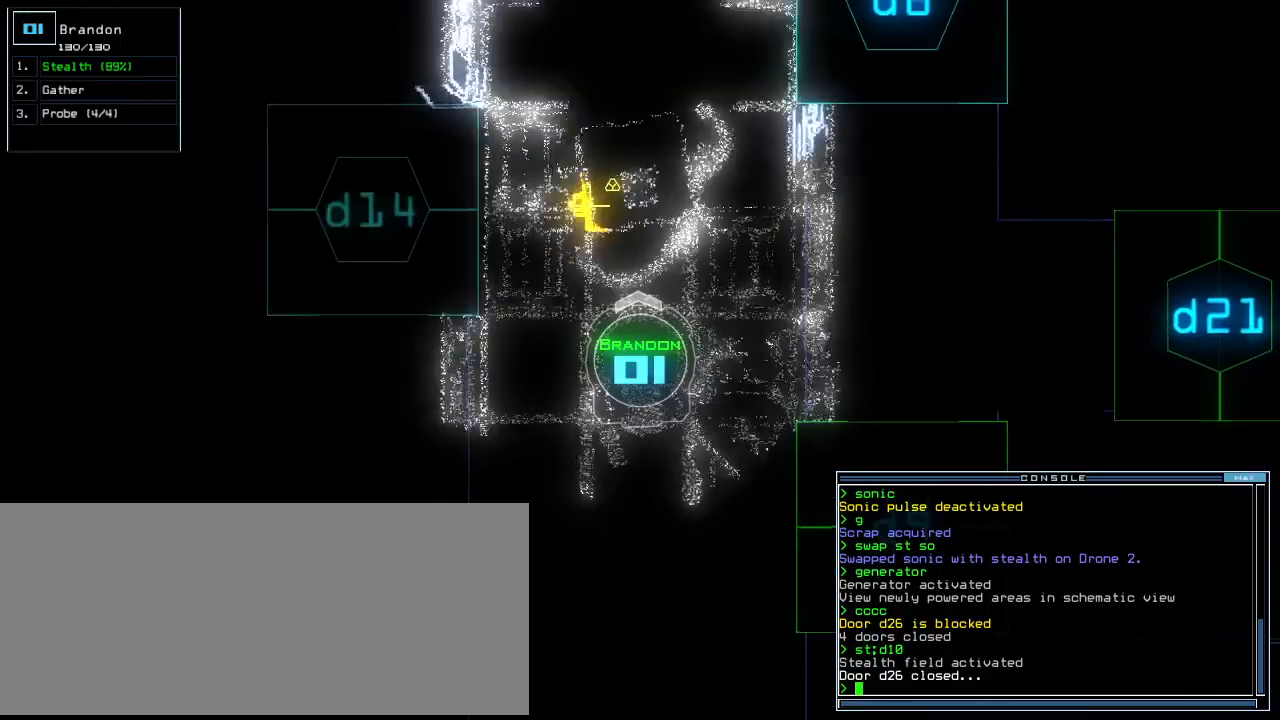
{"keys": ["up"], "events": []}
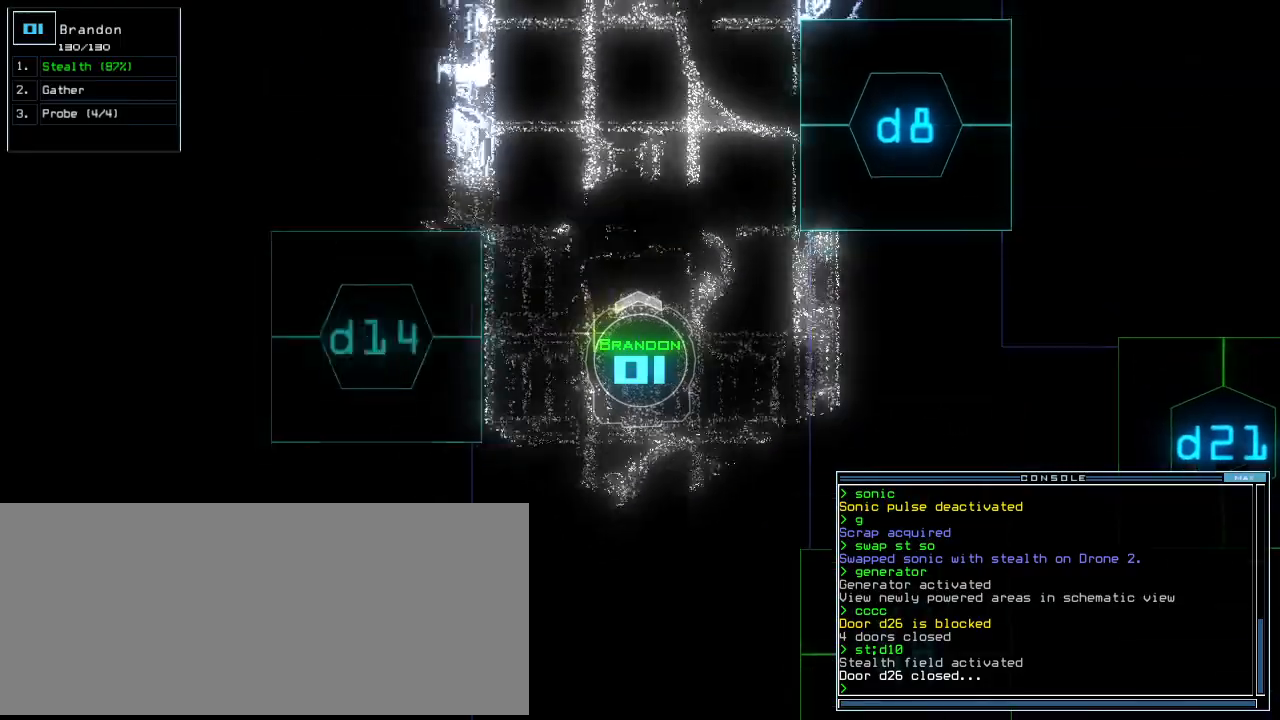
{"keys": ["up"], "events": []}
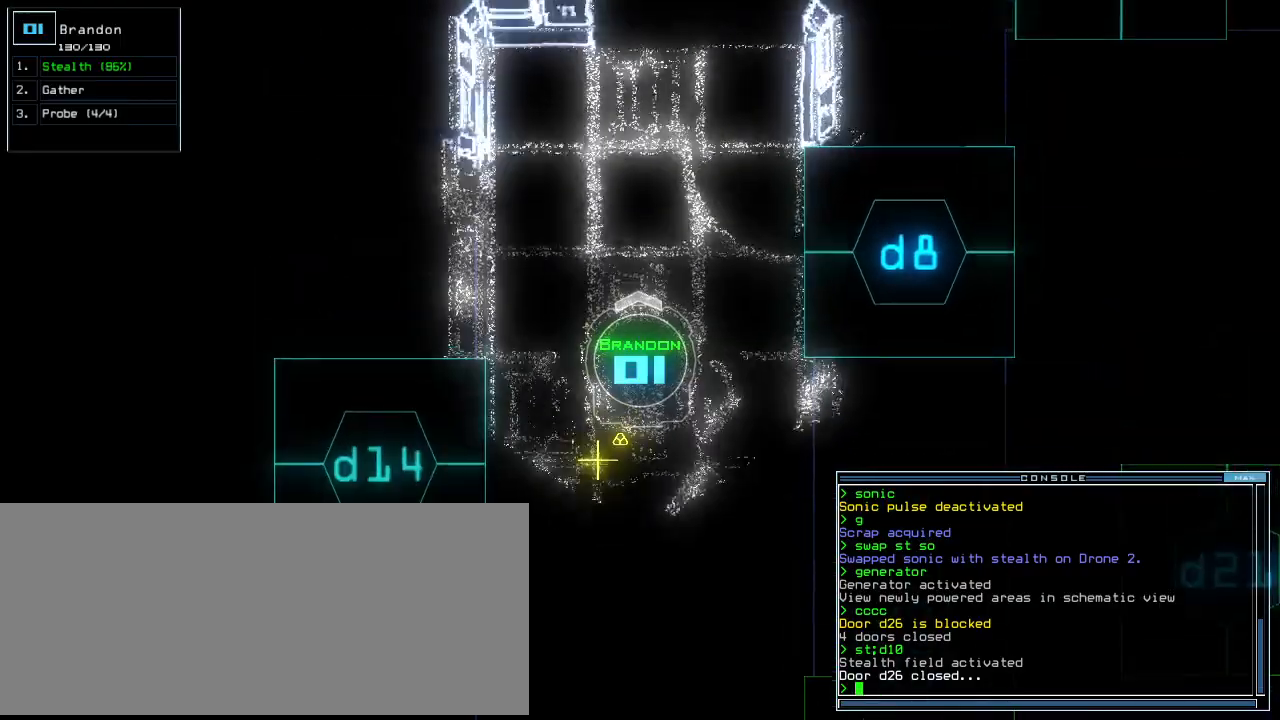
{"keys": ["down"], "events": [[400, "up", "up"], [480, "down", "down"]]}
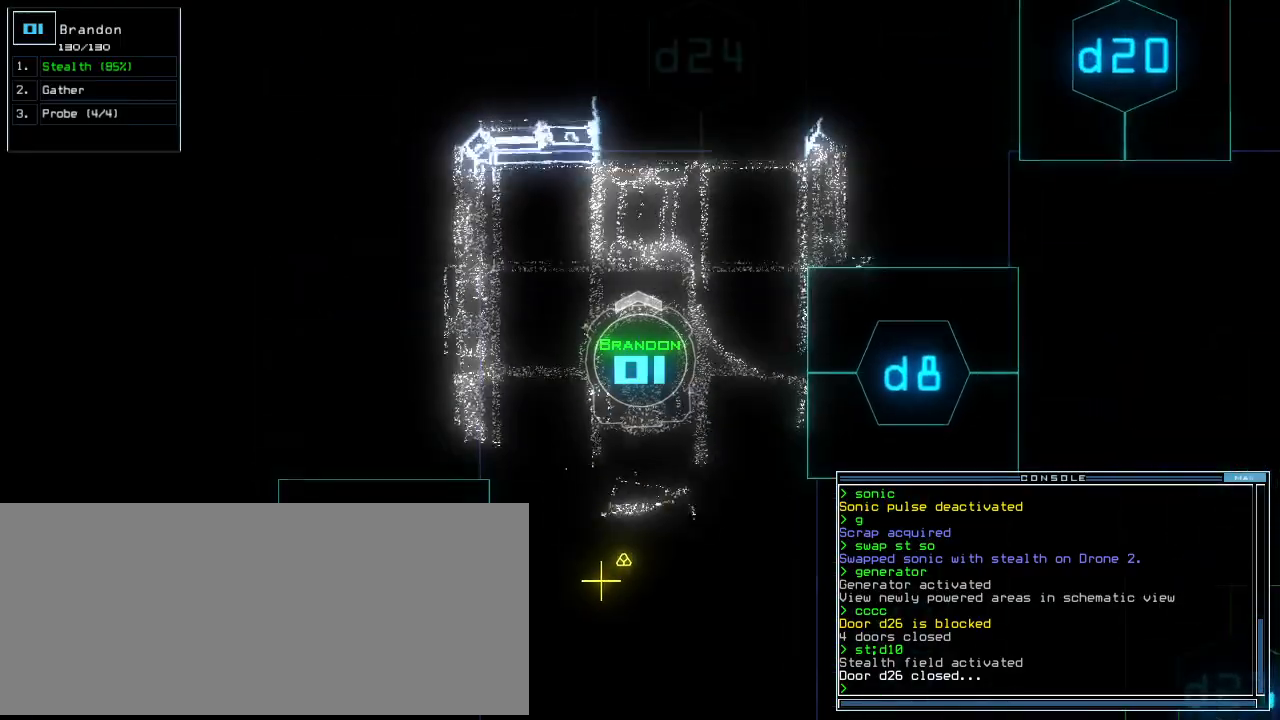
{"keys": ["down"], "events": [[80, "f", "down"], [160, "f", "up"], [220, "f", "down"], [280, "f", "up"], [320, "return", "down"], [400, "return", "up"]]}
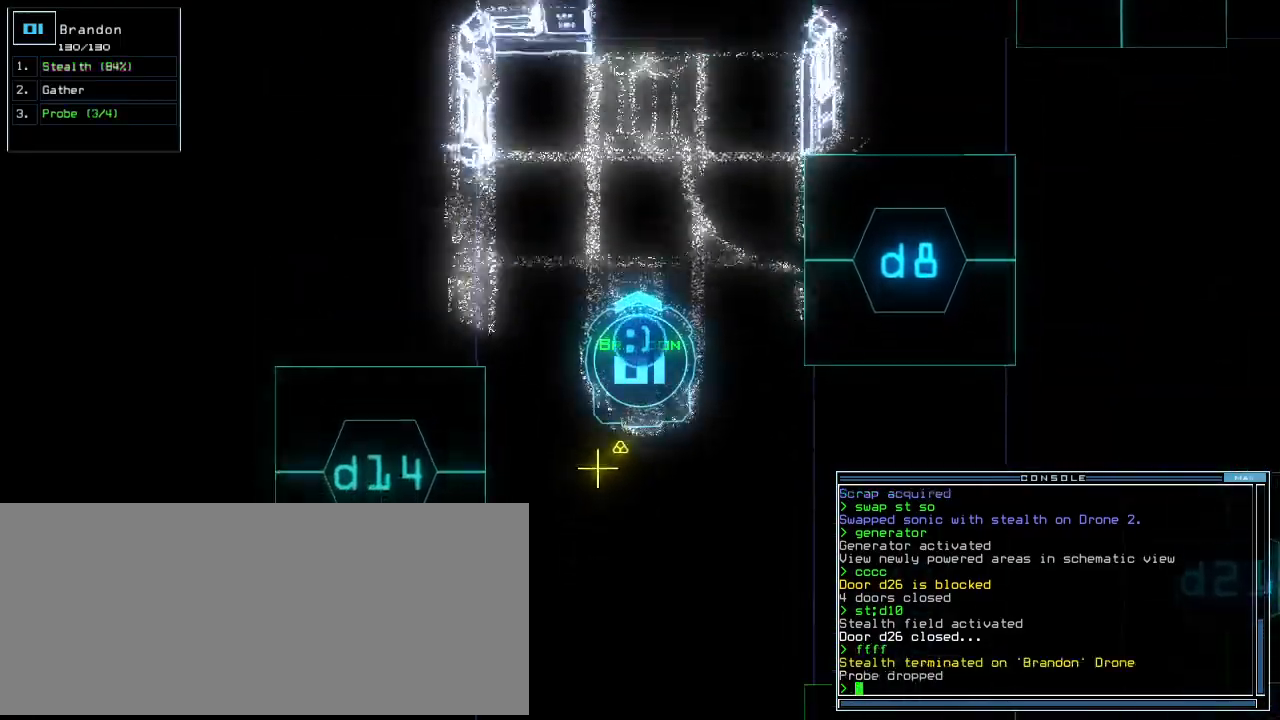
{"keys": ["down"], "events": [[280, "g", "down"], [340, "return", "down"], [380, "g", "up"], [440, "return", "up"]]}
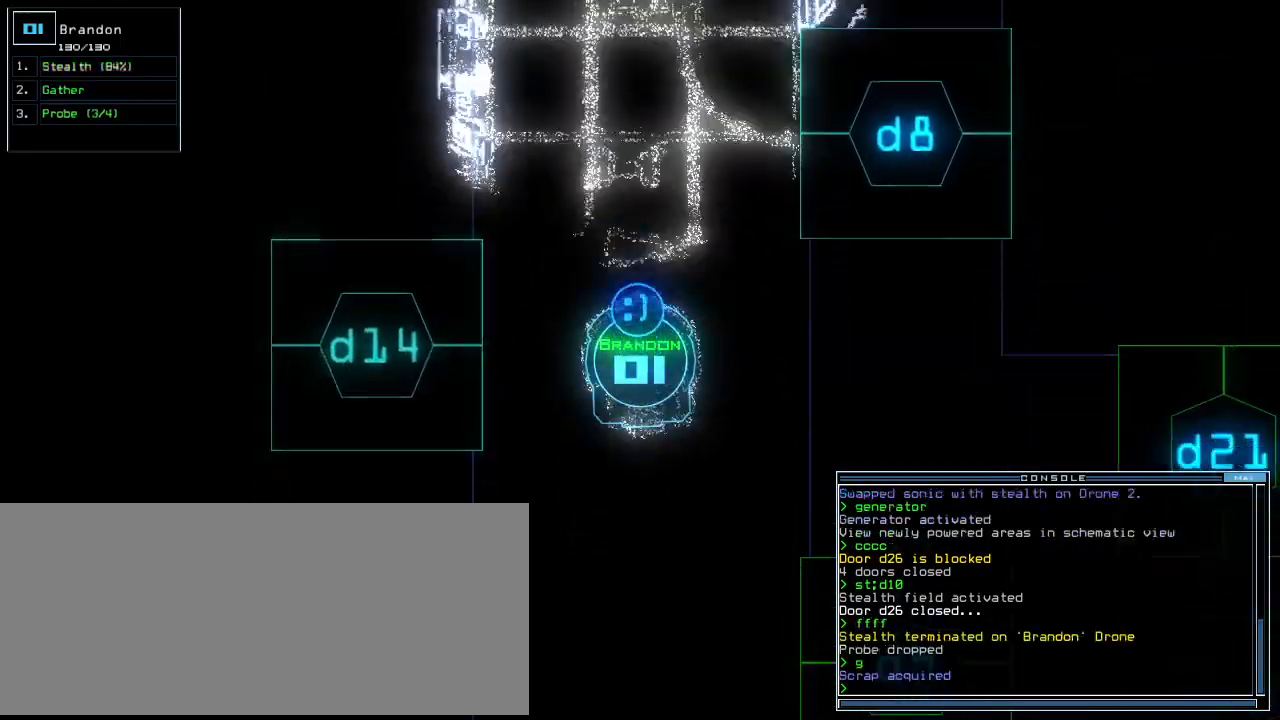
{"keys": ["down"], "events": []}
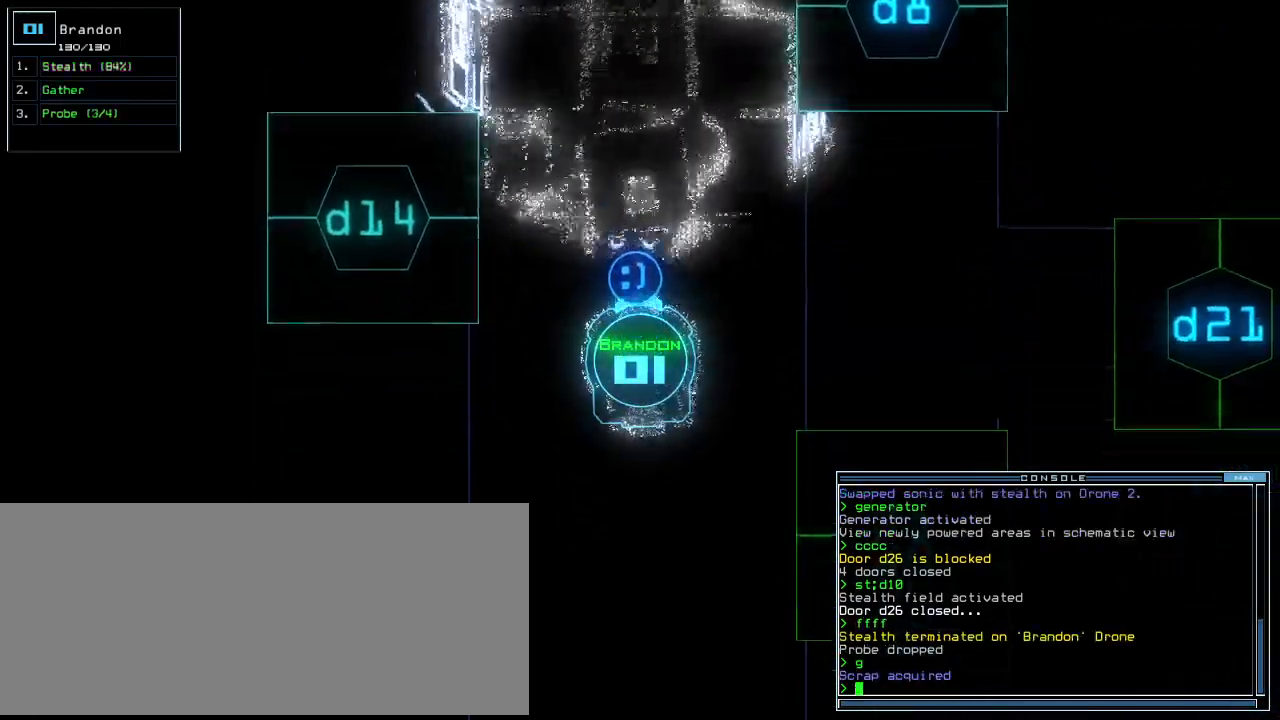
{"keys": [], "events": [[100, "p", "down"], [120, "down", "up"], [180, "i", "down"], [240, "p", "up"], [280, "i", "up"]]}
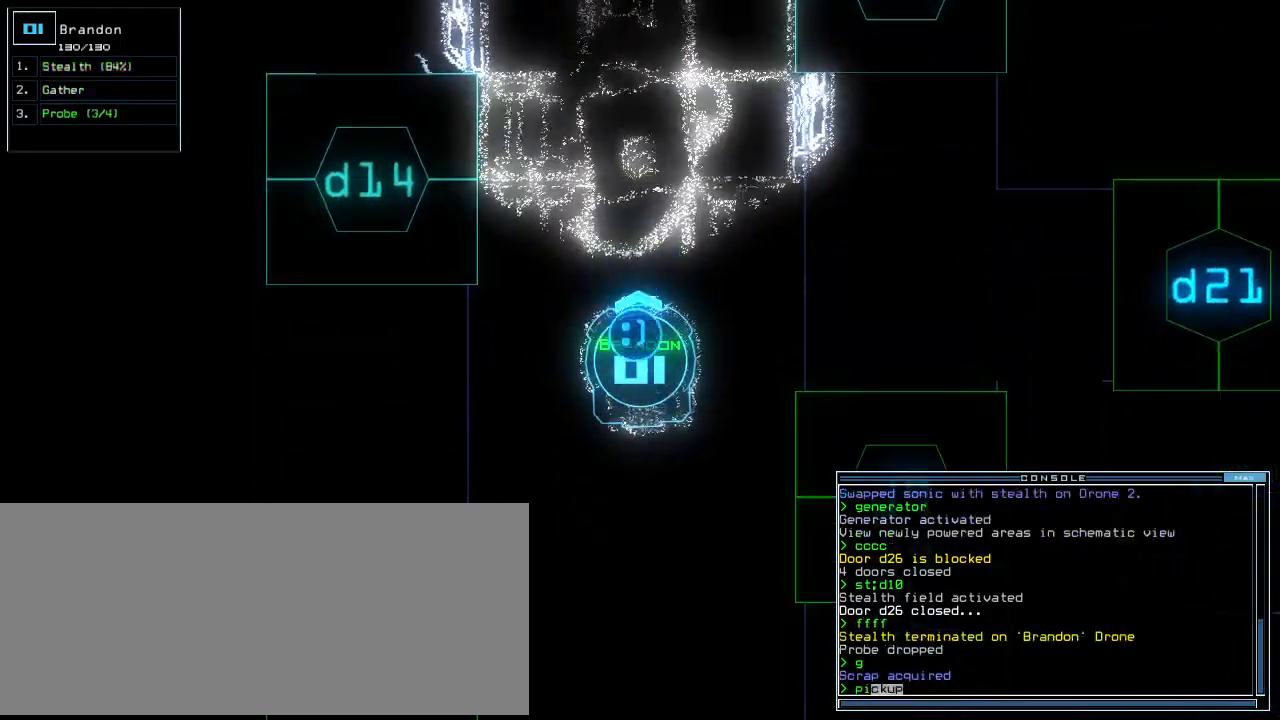
{"keys": [], "events": []}
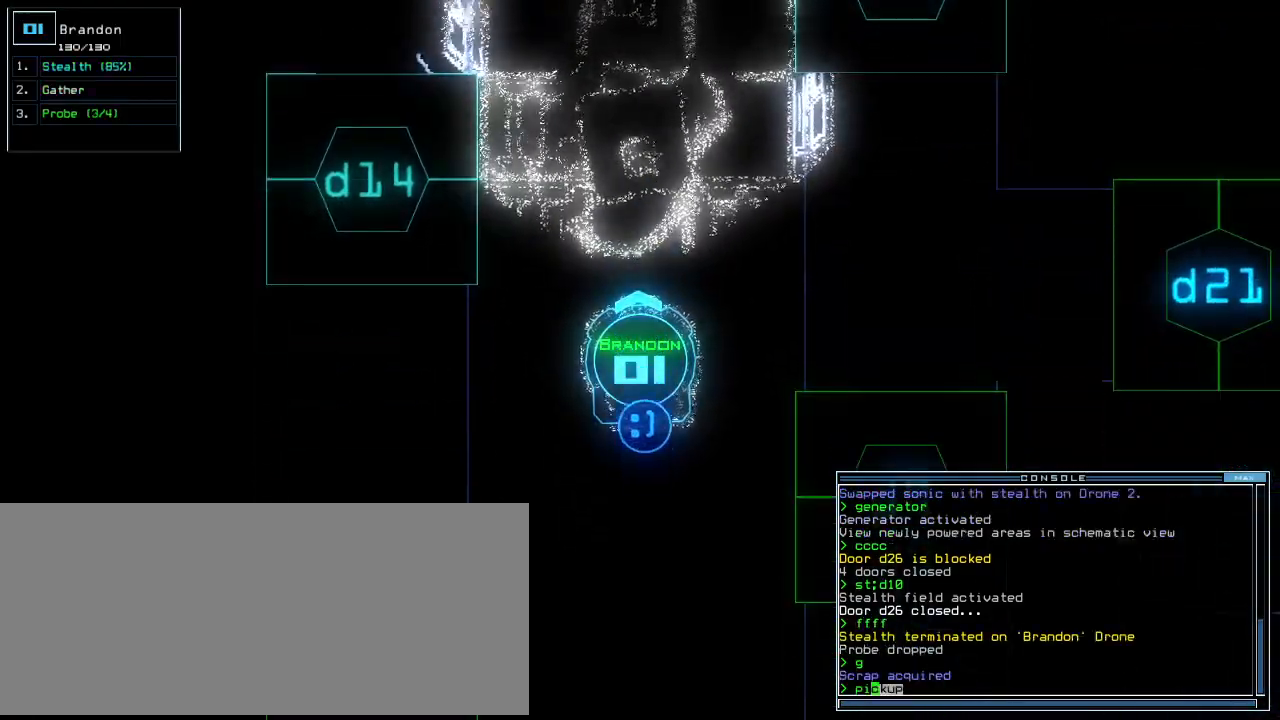
{"keys": ["down"], "events": [[100, "down", "down"]]}
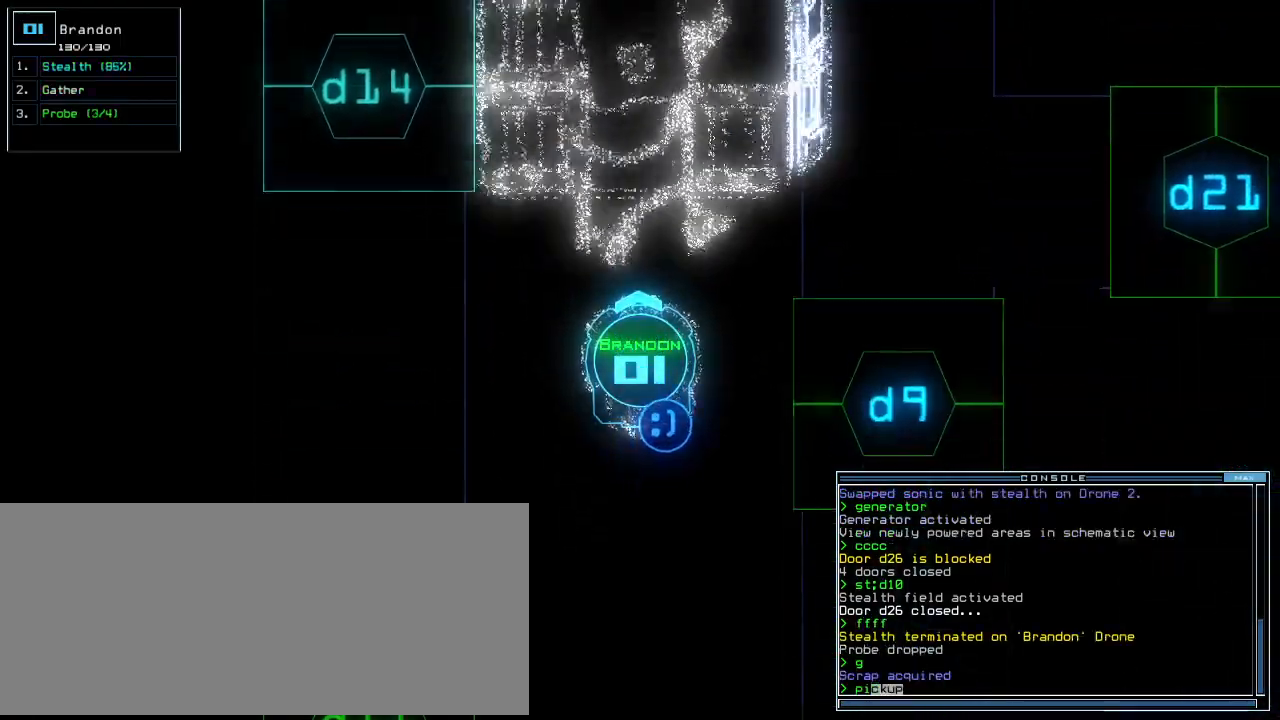
{"keys": ["down"], "events": [[140, "up", "down"], [240, "up", "up"], [280, "return", "down"], [380, "return", "up"]]}
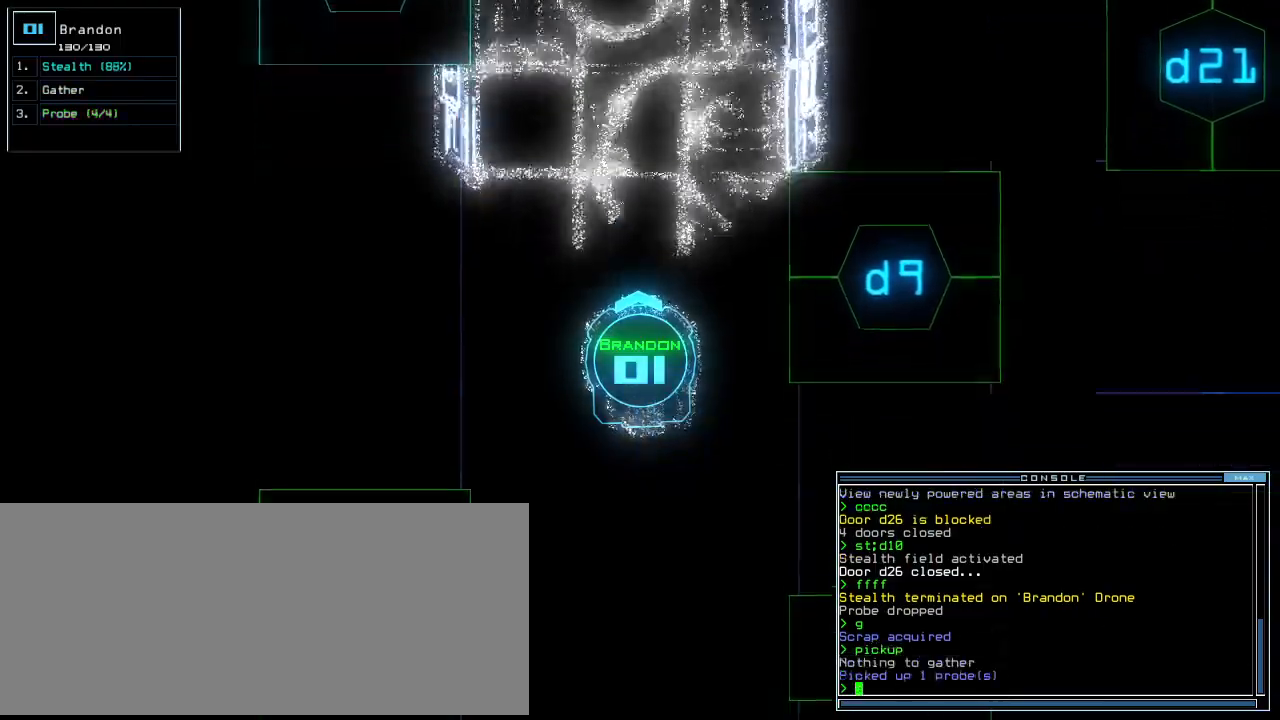
{"keys": [], "events": [[20, "space", "down"], [100, "down", "up"], [140, "space", "up"]]}
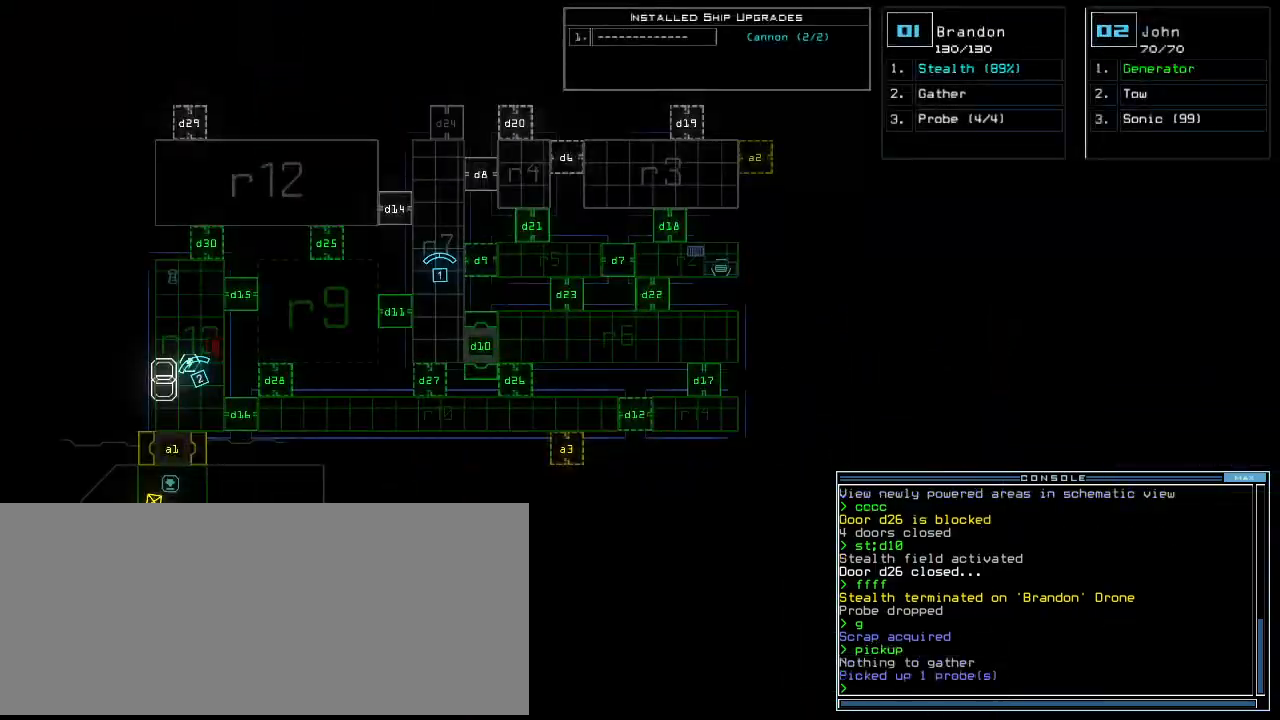
{"keys": ["down", "left", "s"], "events": [[220, "space", "down"], [240, "down", "down"], [260, "left", "down"], [320, "space", "up"], [480, "s", "down"]]}
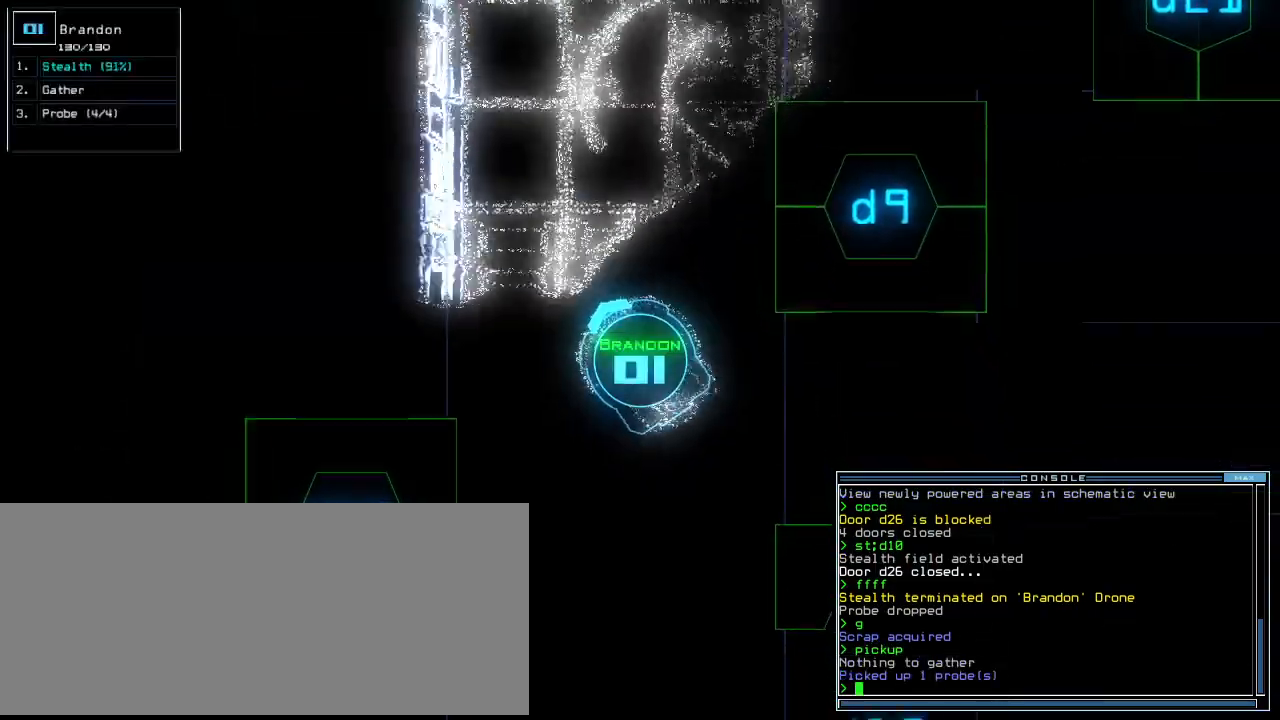
{"keys": ["left", "up"], "events": [[20, "left", "up"], [40, "down", "up"], [40, "t", "down"], [80, "s", "up"], [140, "semicolon", "down"], [140, "t", "up"], [240, "semicolon", "up"], [380, "left", "down"], [500, "up", "down"]]}
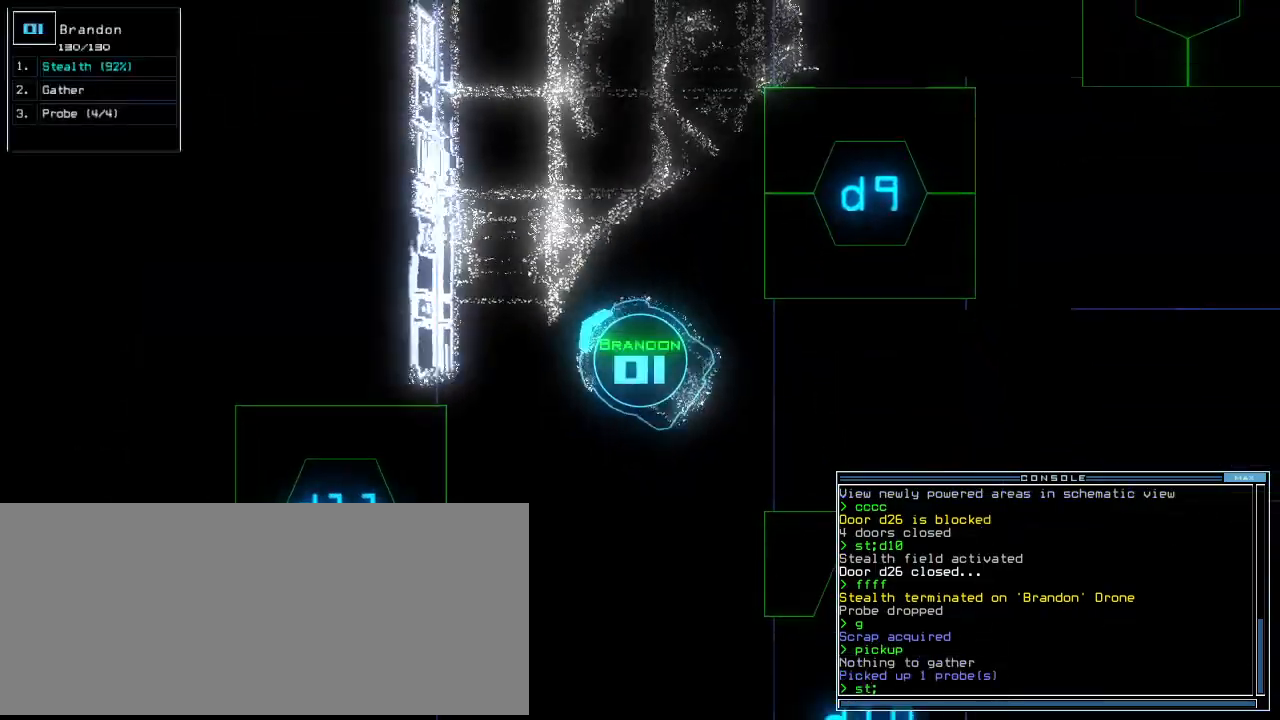
{"keys": ["up"], "events": [[80, "d", "down"], [160, "d", "up"], [400, "1", "down"], [440, "left", "up"], [460, "1", "up"]]}
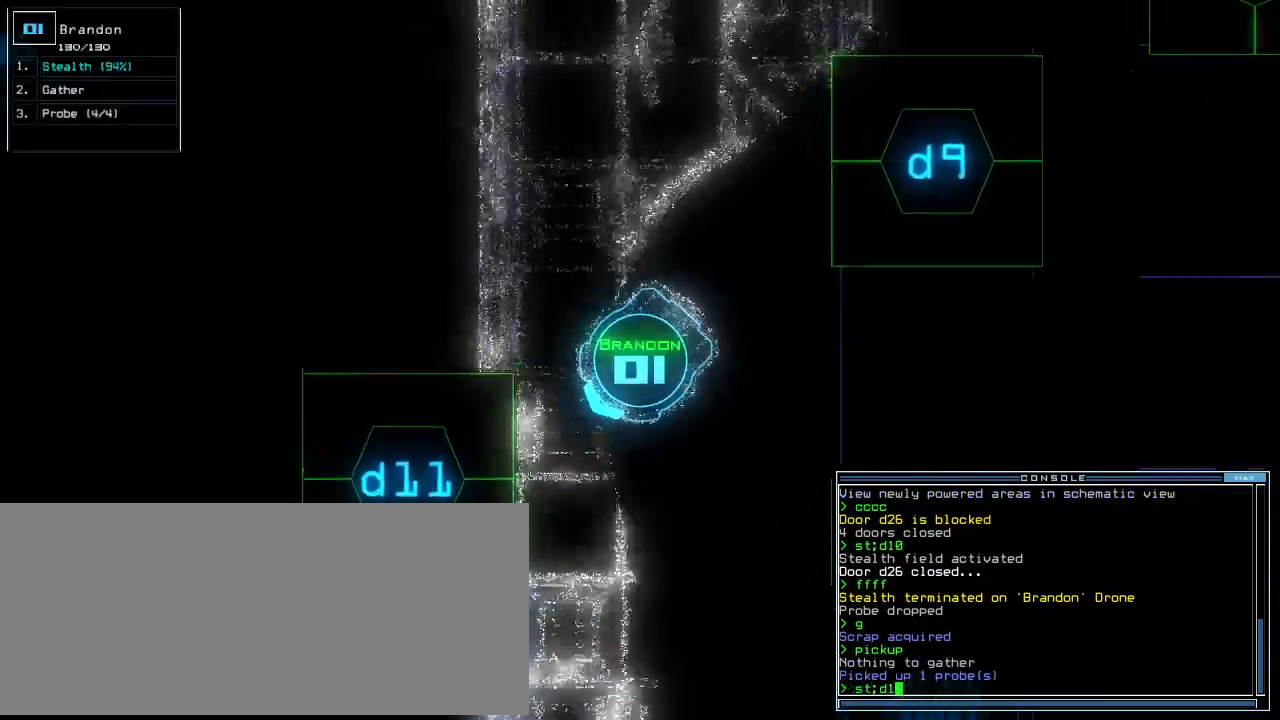
{"keys": ["right", "up"], "events": [[20, "1", "down"], [80, "1", "up"], [100, "return", "down"], [180, "return", "up"], [460, "right", "down"]]}